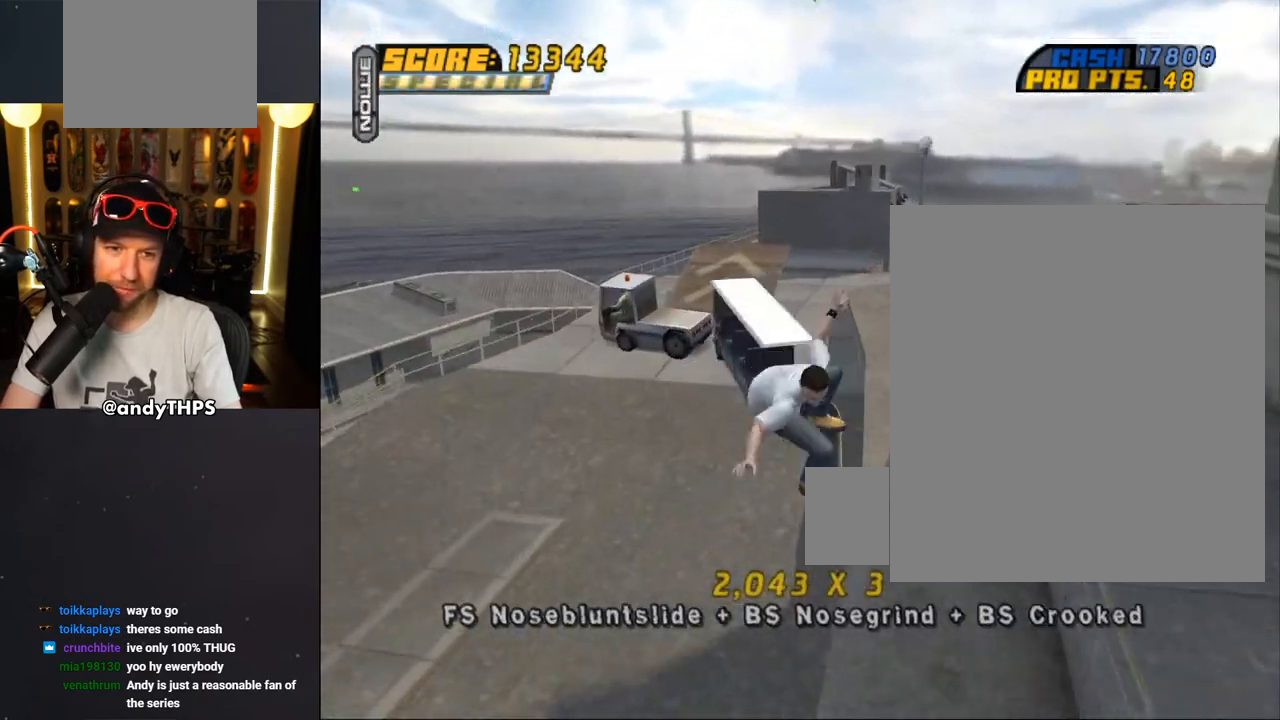
Gameplay with a controller (PlayStation layout); each line is a JSON object with the inputs held at the frame after it. "events" lists button and stick changes between this image and that frame as [ms after this image, input, new state], when the widget could be followed in between.
{"buttons": ["CROSS", "R2", "DPAD_RIGHT"], "left_stick": "center", "right_stick": "center", "events": [[50, "L1", "up"], [367, "DPAD_LEFT", "down"], [367, "R2", "down"], [450, "DPAD_LEFT", "up"], [500, "DPAD_RIGHT", "down"]]}
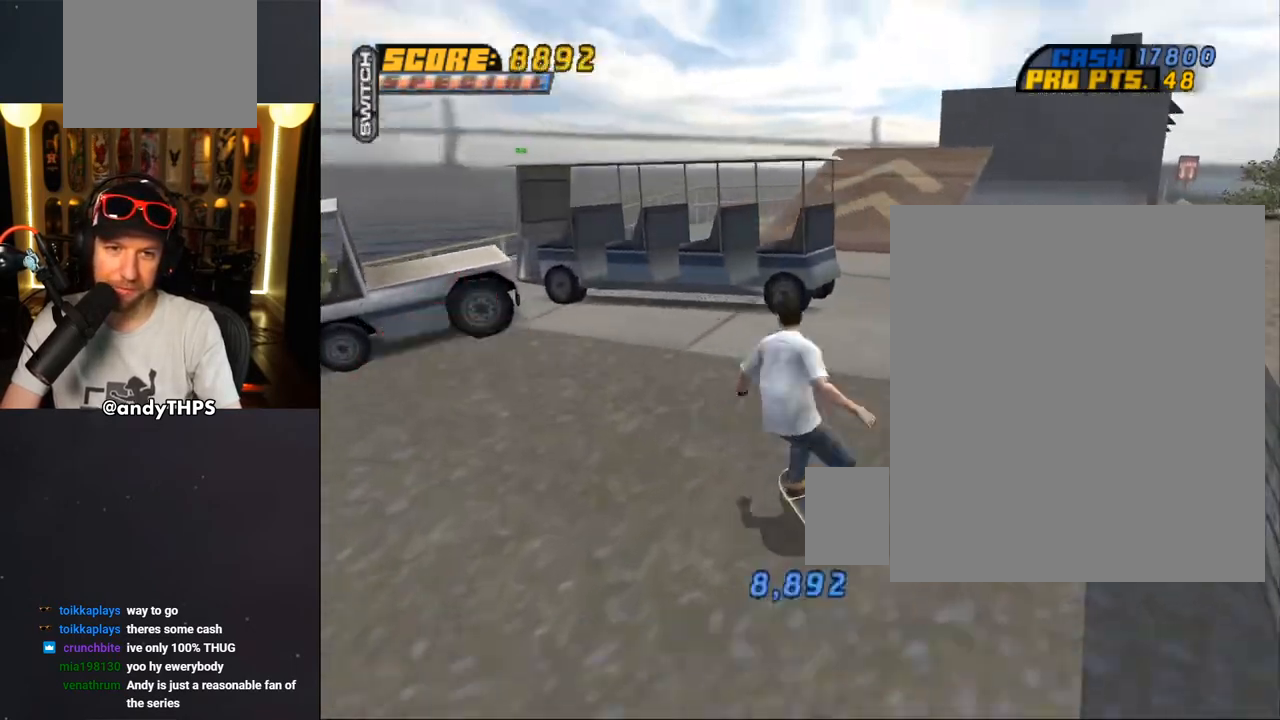
{"buttons": ["CROSS", "DPAD_UP"], "left_stick": "center", "right_stick": "center", "events": [[33, "DPAD_DOWN", "down"], [33, "R2", "up"], [300, "DPAD_DOWN", "up"], [300, "DPAD_RIGHT", "up"], [400, "DPAD_UP", "down"]]}
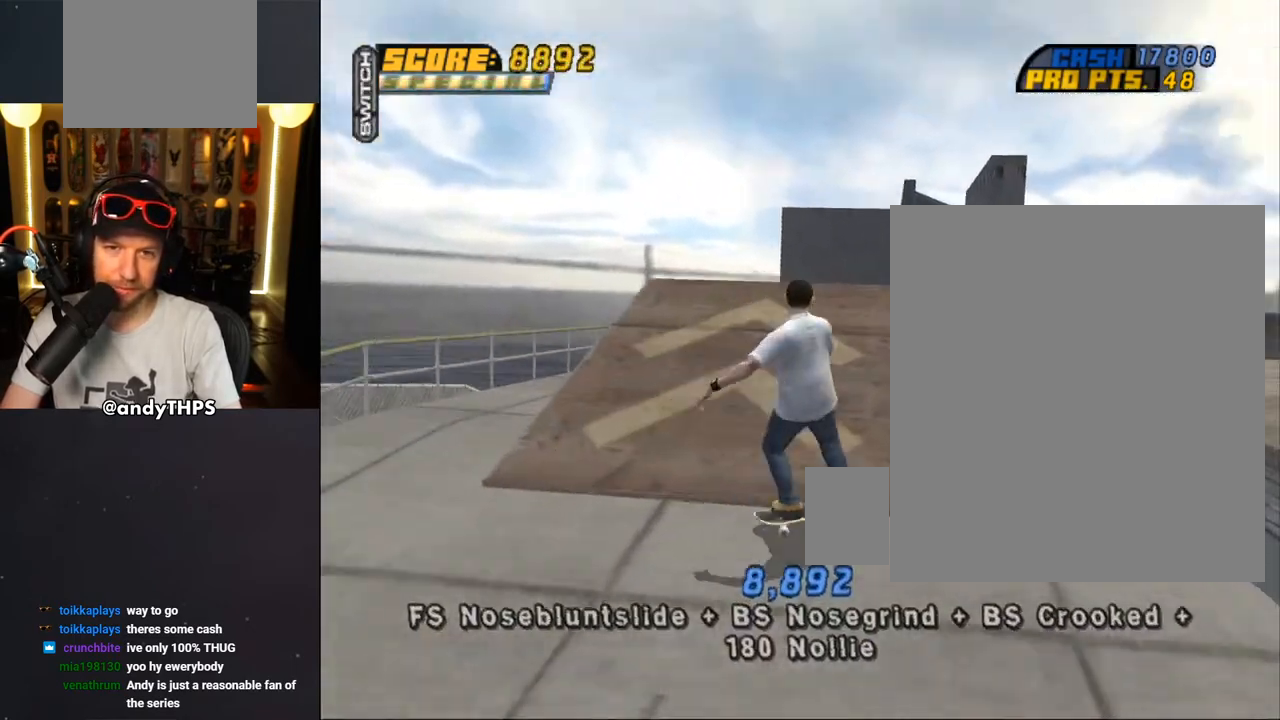
{"buttons": ["CROSS"], "left_stick": "center", "right_stick": "center", "events": [[50, "DPAD_UP", "up"], [133, "DPAD_UP", "down"], [183, "DPAD_LEFT", "down"], [267, "CROSS", "up"], [333, "CROSS", "down"], [350, "DPAD_LEFT", "up"], [350, "DPAD_UP", "up"]]}
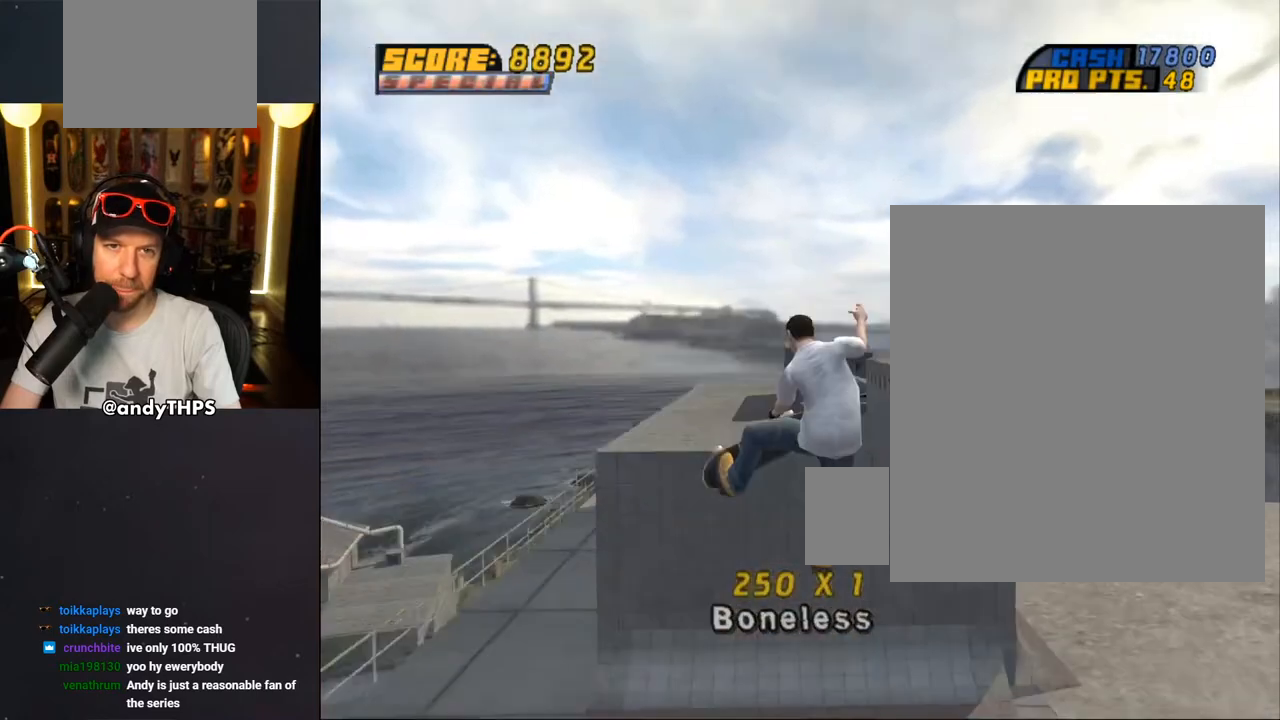
{"buttons": ["CROSS", "DPAD_UP"], "left_stick": "center", "right_stick": "center", "events": [[467, "DPAD_UP", "down"]]}
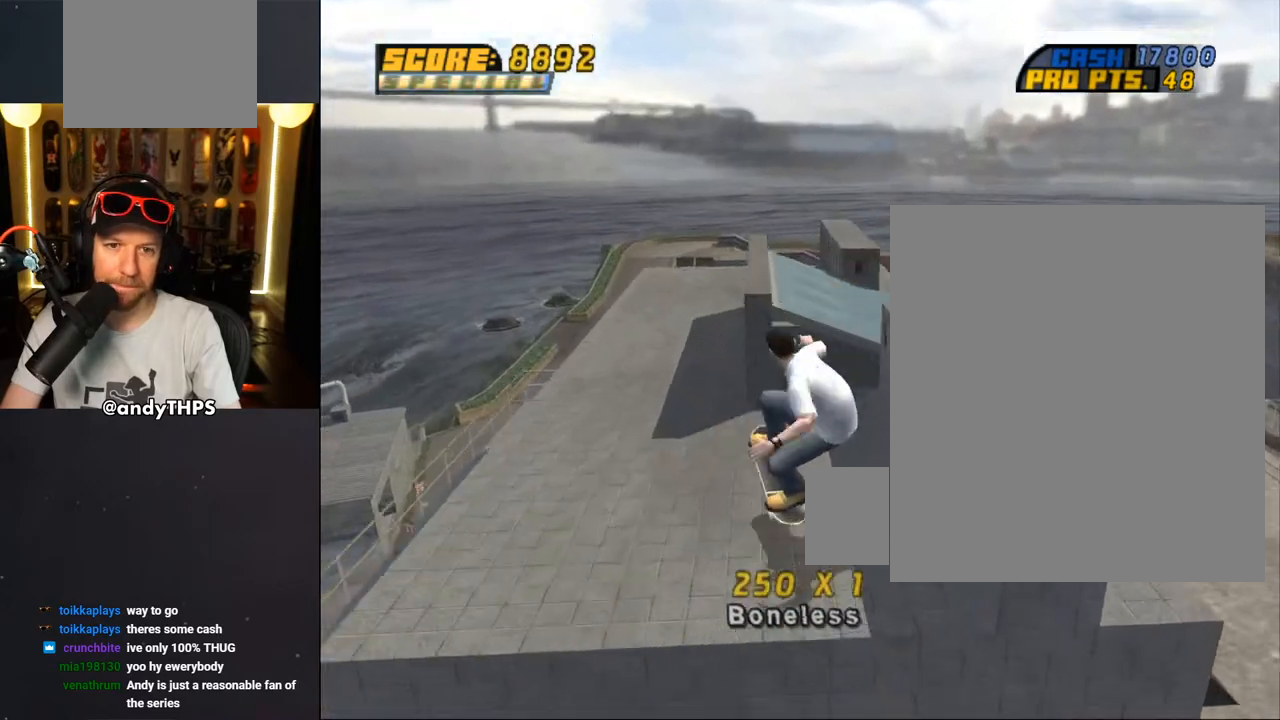
{"buttons": ["TRIANGLE", "DPAD_UP"], "left_stick": "center", "right_stick": "center", "events": [[17, "DPAD_UP", "up"], [83, "DPAD_UP", "down"], [133, "CROSS", "up"], [200, "CROSS", "down"], [317, "DPAD_UP", "up"], [333, "DPAD_UP", "down"], [367, "CROSS", "up"], [400, "TRIANGLE", "down"]]}
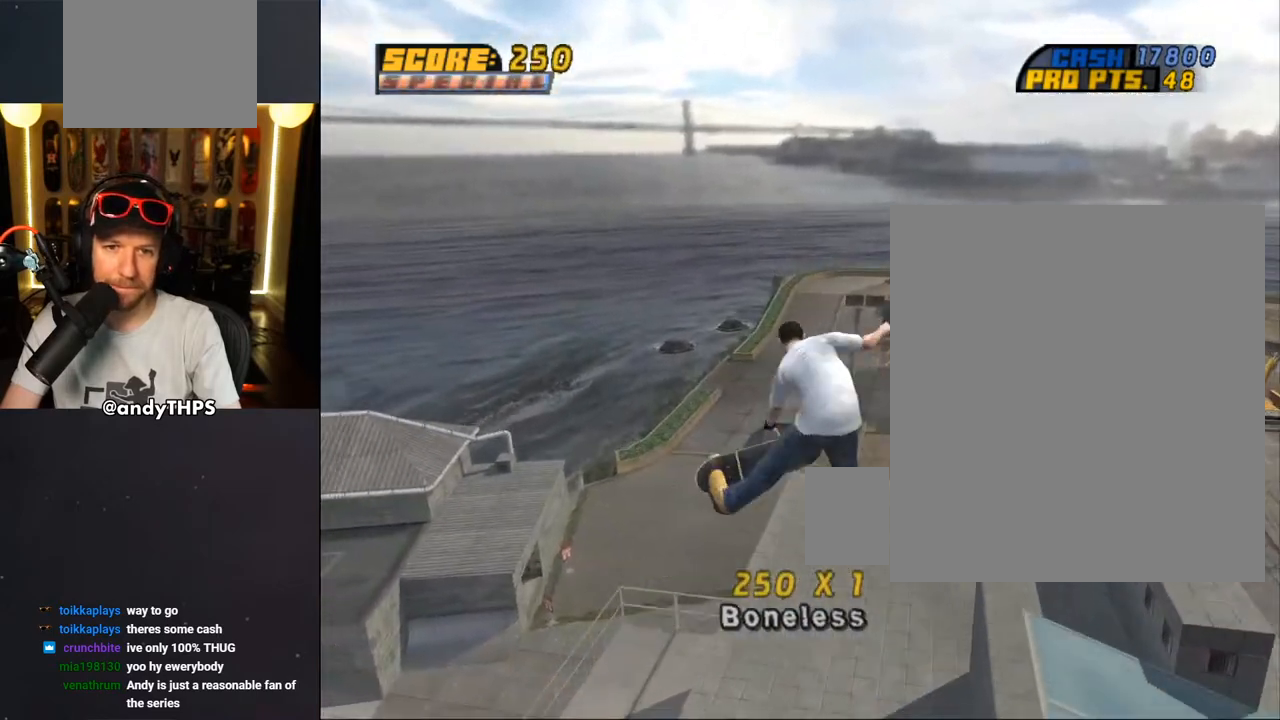
{"buttons": ["TRIANGLE"], "left_stick": "center", "right_stick": "center", "events": [[67, "CROSS", "down"], [67, "DPAD_UP", "up"], [467, "CROSS", "up"]]}
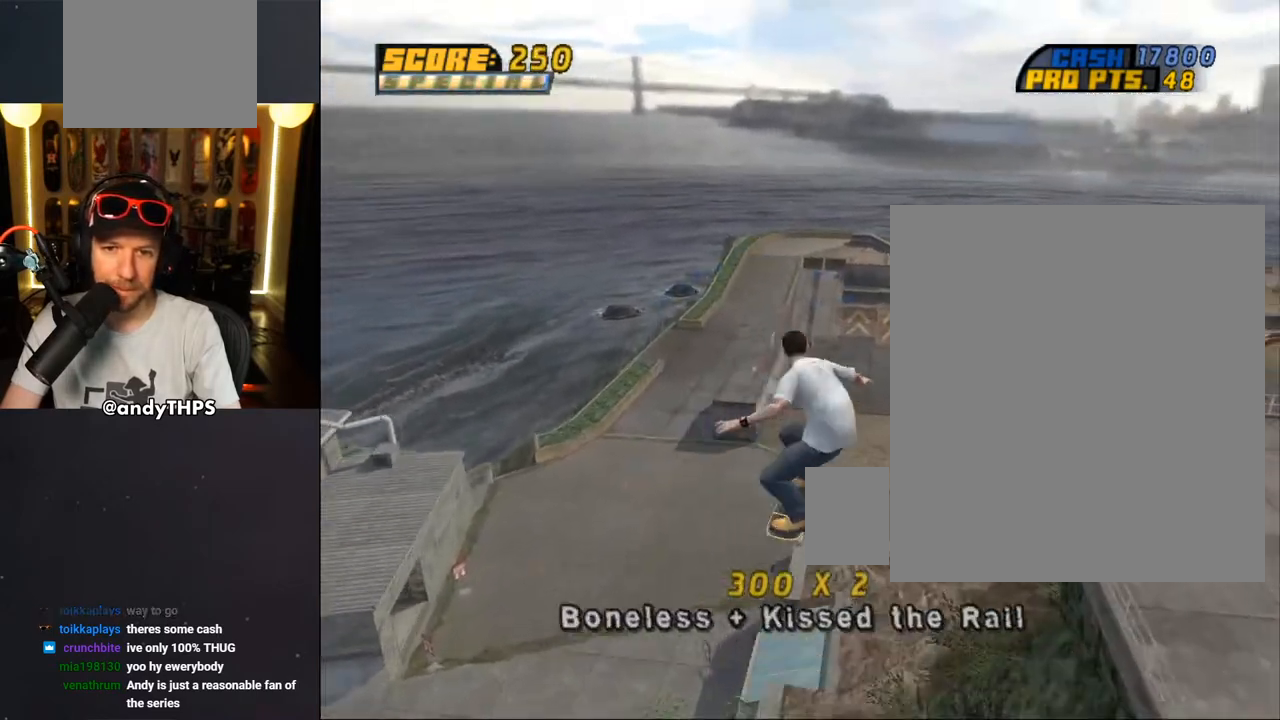
{"buttons": [], "left_stick": "center", "right_stick": "left", "events": [[183, "TRIANGLE", "up"], [367, "right_stick", "left"]]}
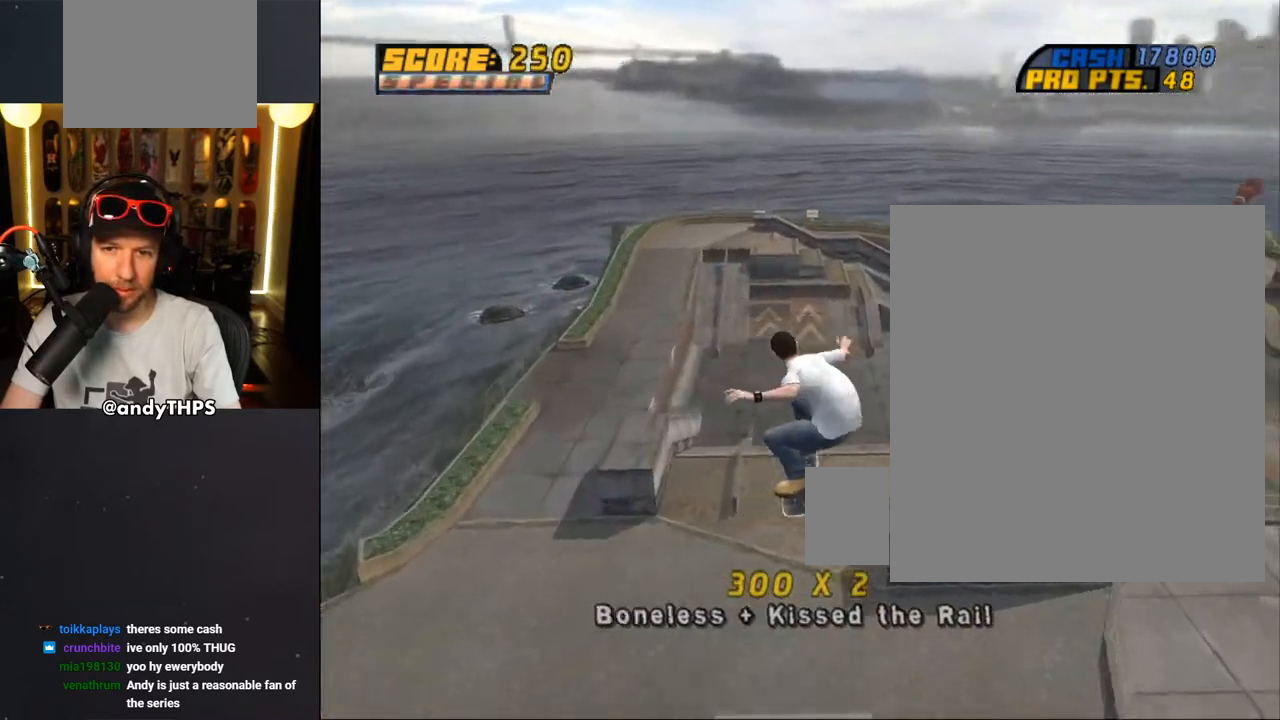
{"buttons": [], "left_stick": "center", "right_stick": "down-left", "events": [[433, "right_stick", "down-left"]]}
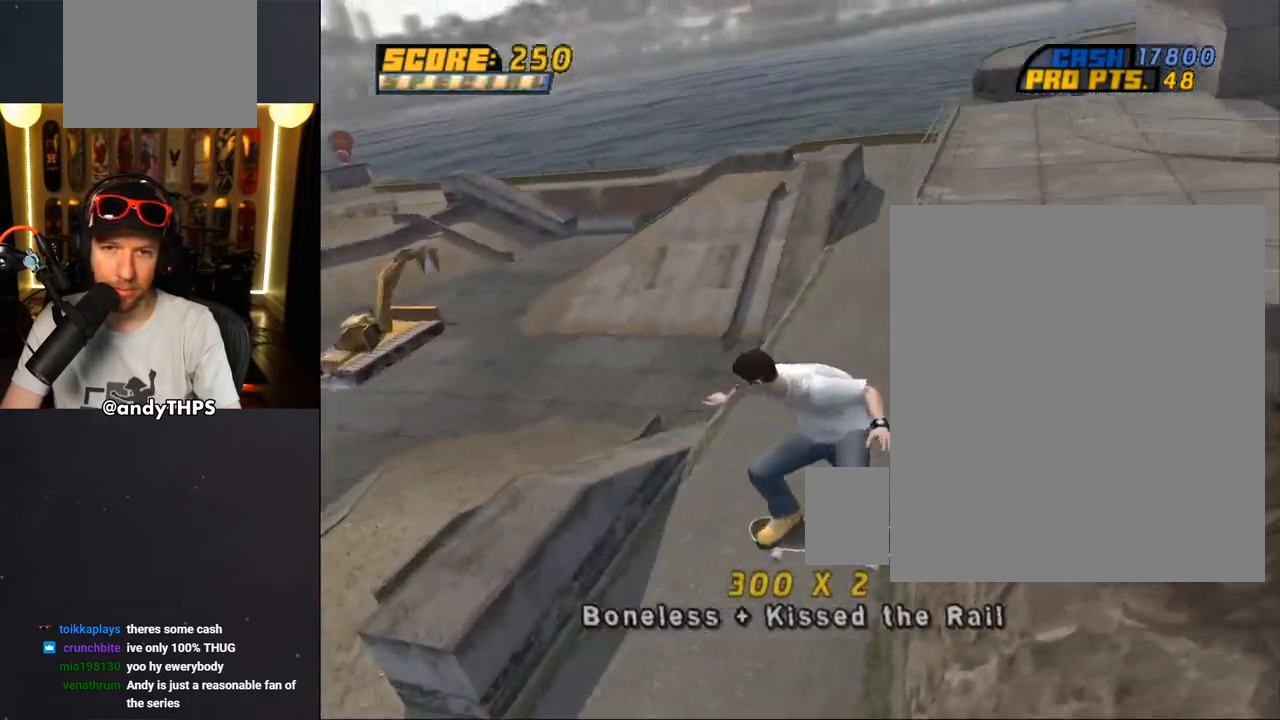
{"buttons": [], "left_stick": "center", "right_stick": "left", "events": [[417, "right_stick", "left"]]}
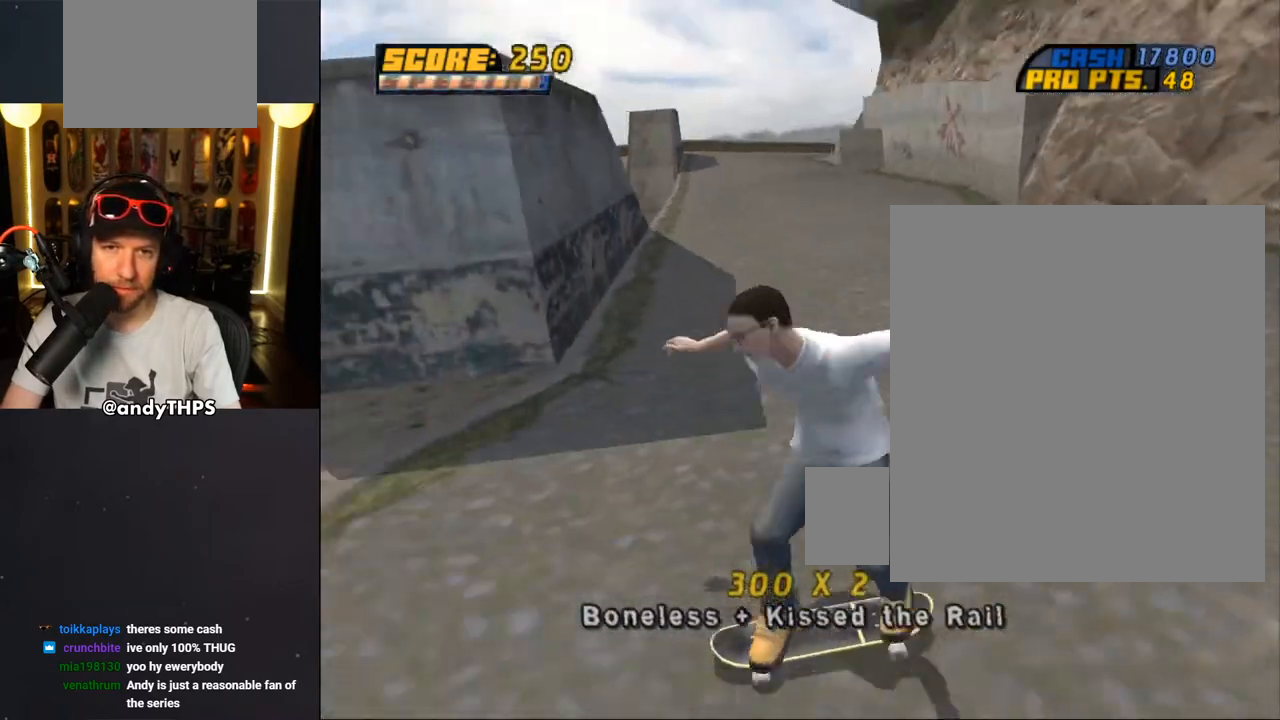
{"buttons": ["DPAD_DOWN", "DPAD_LEFT"], "left_stick": "center", "right_stick": "down-right", "events": [[17, "DPAD_DOWN", "down"], [17, "DPAD_LEFT", "down"], [67, "right_stick", "down-right"], [167, "DPAD_LEFT", "up"], [367, "DPAD_LEFT", "down"]]}
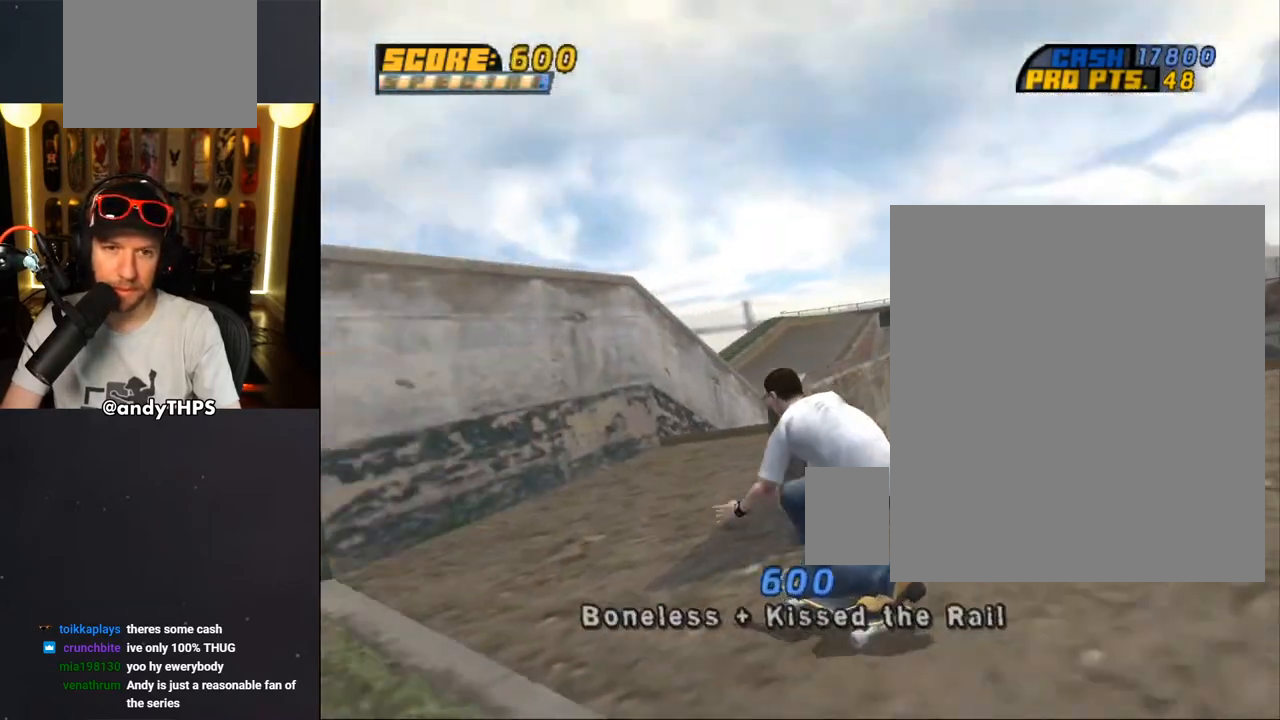
{"buttons": ["CROSS"], "left_stick": "center", "right_stick": "center", "events": [[100, "right_stick", "center"], [350, "DPAD_DOWN", "up"], [417, "CROSS", "down"], [450, "DPAD_LEFT", "up"]]}
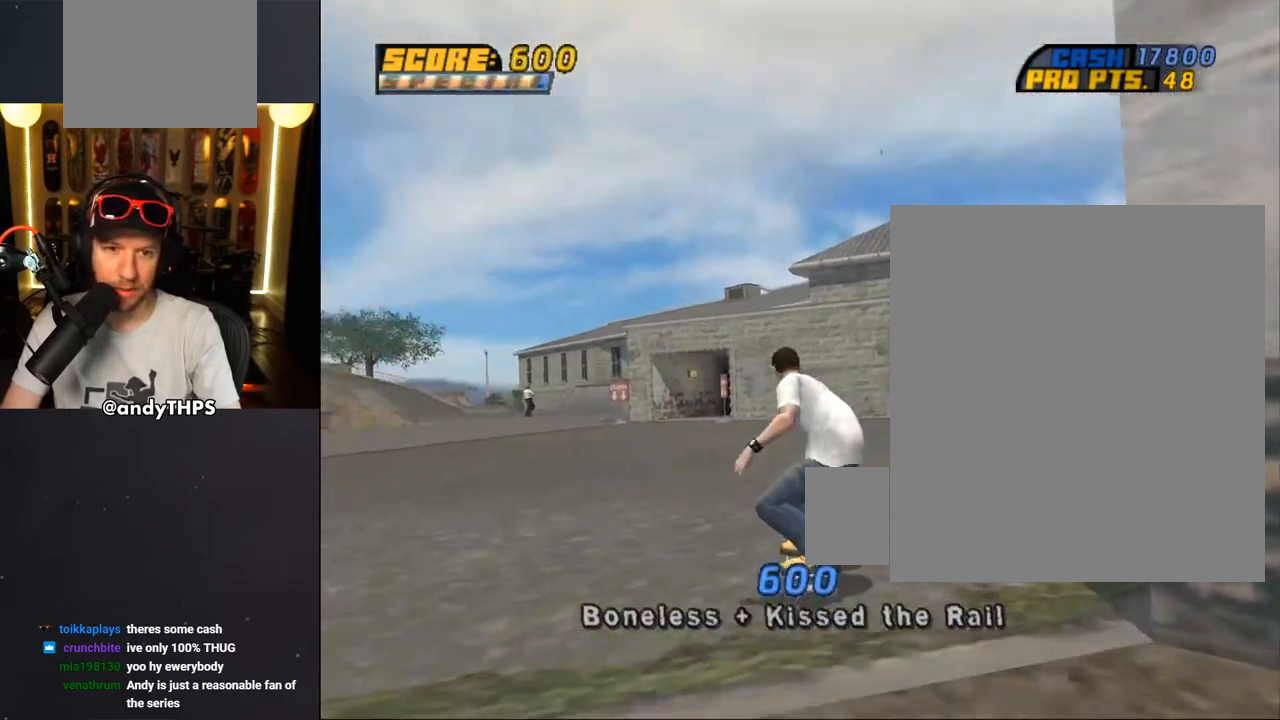
{"buttons": ["CROSS"], "left_stick": "center", "right_stick": "center", "events": [[17, "DPAD_LEFT", "down"], [100, "DPAD_LEFT", "up"], [200, "DPAD_LEFT", "down"], [250, "DPAD_UP", "down"], [300, "DPAD_UP", "up"], [333, "DPAD_LEFT", "up"]]}
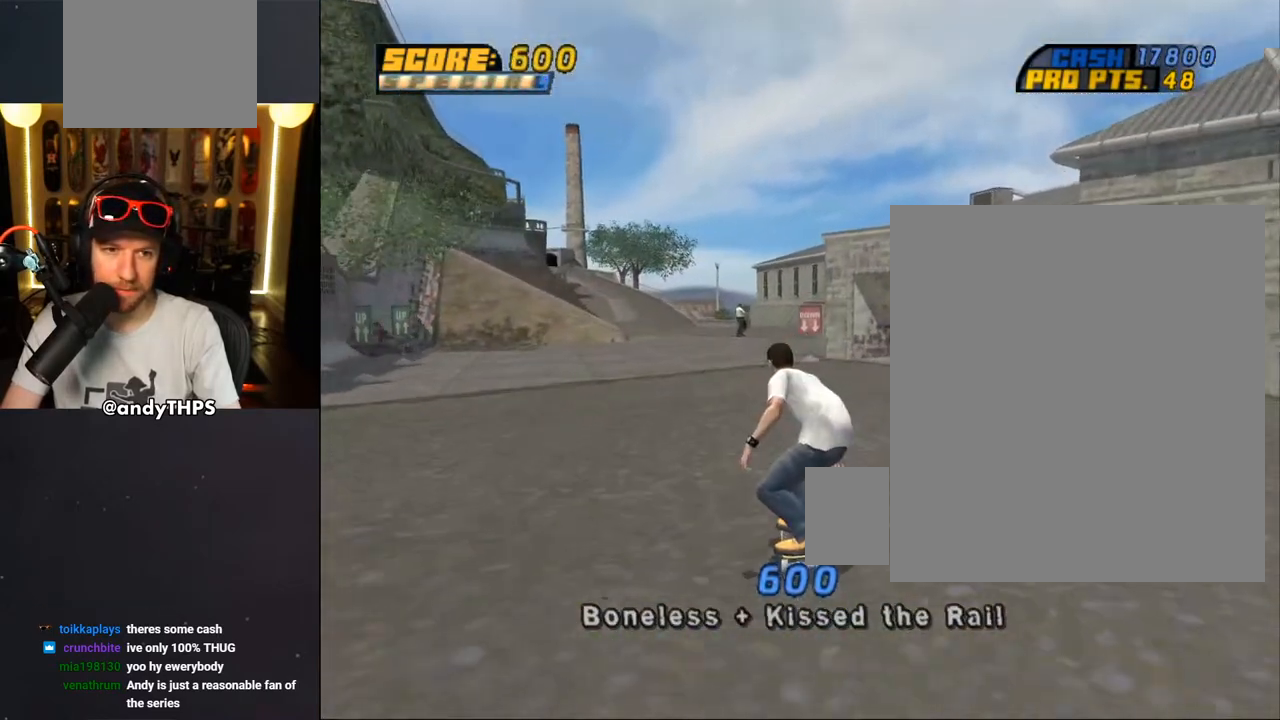
{"buttons": ["CROSS"], "left_stick": "center", "right_stick": "center", "events": []}
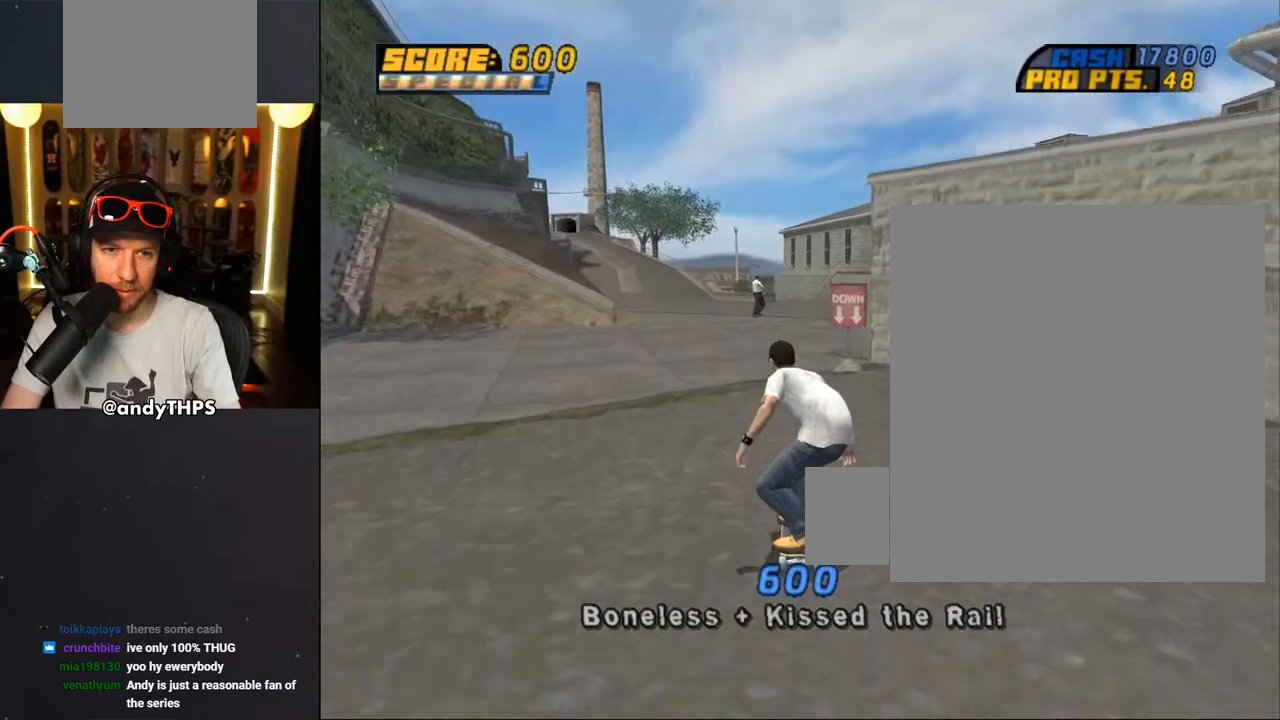
{"buttons": ["CROSS"], "left_stick": "center", "right_stick": "center", "events": []}
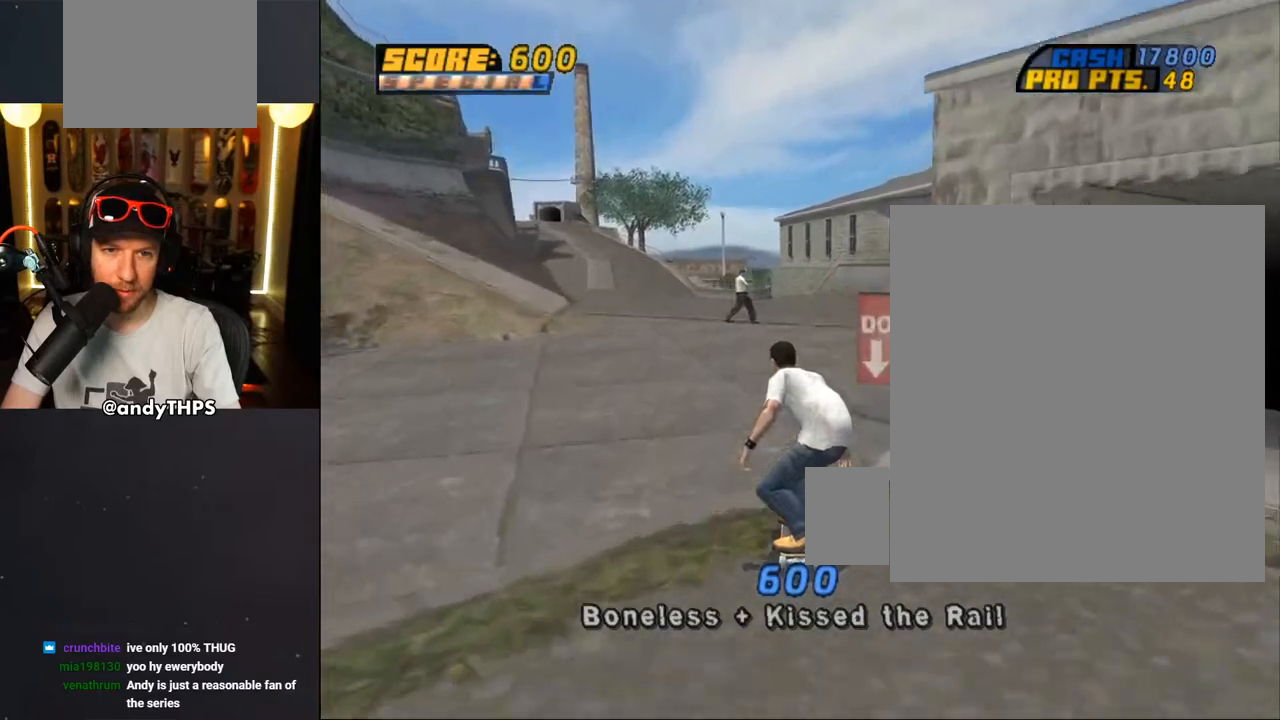
{"buttons": ["CROSS", "DPAD_DOWN"], "left_stick": "center", "right_stick": "center", "events": [[17, "DPAD_UP", "down"], [267, "DPAD_RIGHT", "down"], [267, "DPAD_UP", "up"], [300, "DPAD_DOWN", "down"], [467, "DPAD_RIGHT", "up"]]}
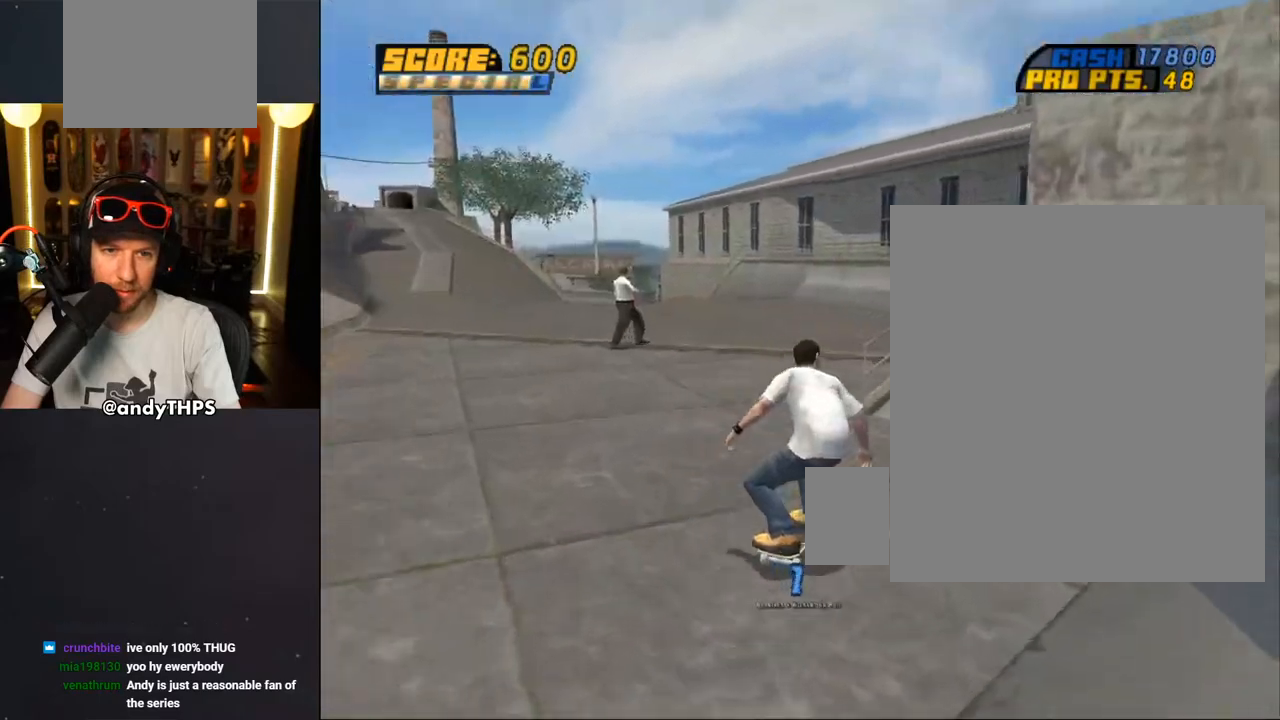
{"buttons": ["TRIANGLE", "DPAD_DOWN"], "left_stick": "center", "right_stick": "center"}
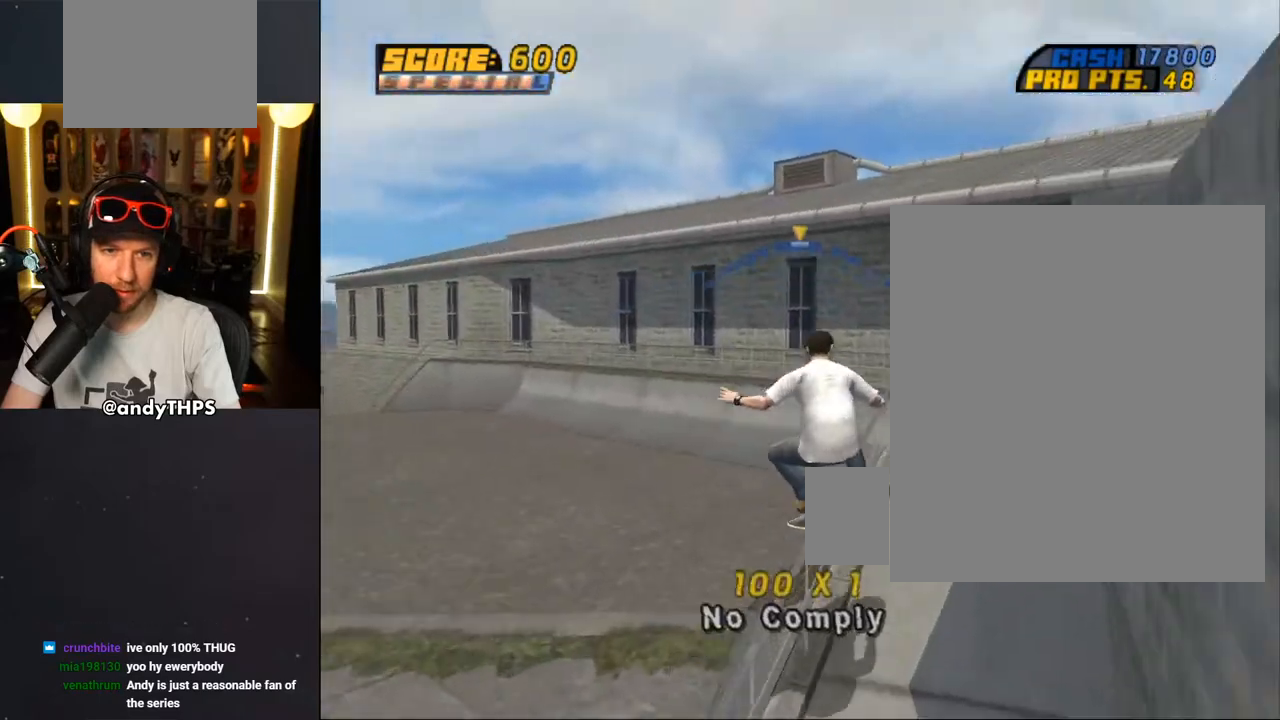
{"buttons": ["CROSS"], "left_stick": "center", "right_stick": "center", "events": [[33, "DPAD_UP", "down"], [67, "CROSS", "down"], [67, "TRIANGLE", "up"], [200, "DPAD_UP", "up"], [283, "DPAD_UP", "down"], [300, "DPAD_DOWN", "up"], [367, "DPAD_LEFT", "down"], [417, "DPAD_LEFT", "up"], [450, "DPAD_UP", "up"]]}
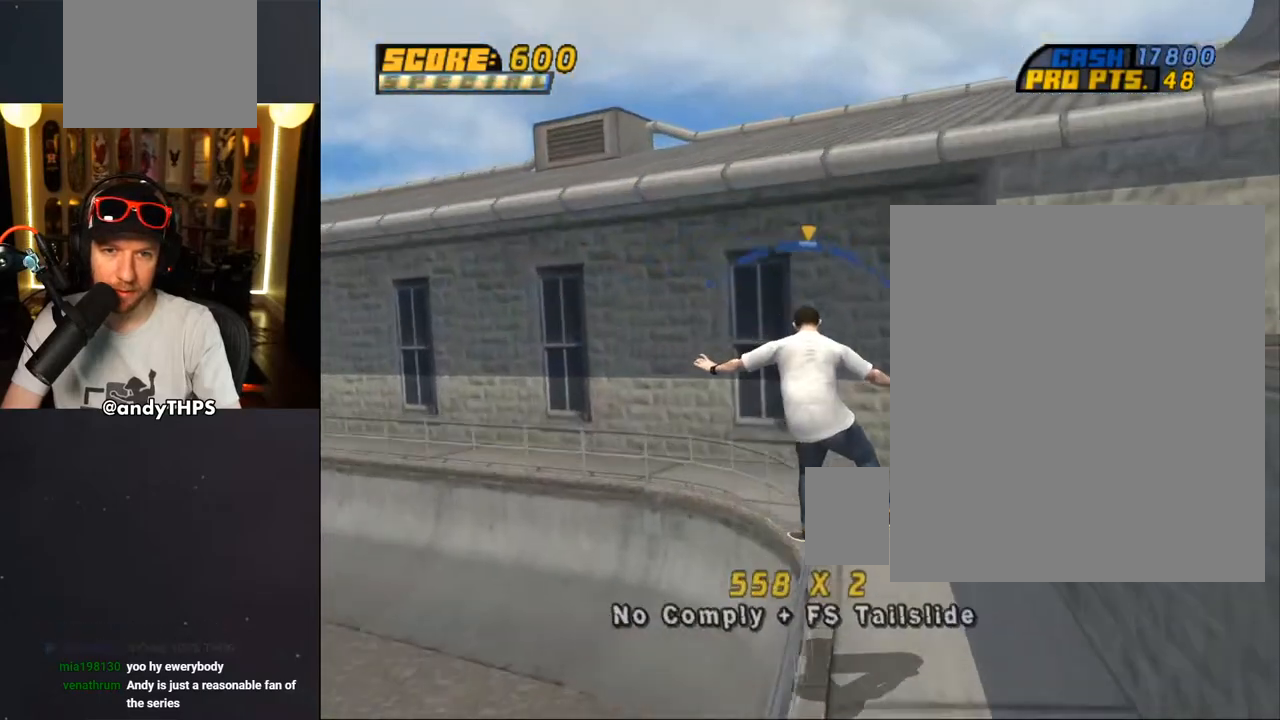
{"buttons": ["CROSS"], "left_stick": "center", "right_stick": "center", "events": [[50, "DPAD_RIGHT", "down"], [167, "DPAD_RIGHT", "up"], [317, "DPAD_LEFT", "down"], [317, "DPAD_UP", "down"], [433, "DPAD_LEFT", "up"], [433, "DPAD_UP", "up"]]}
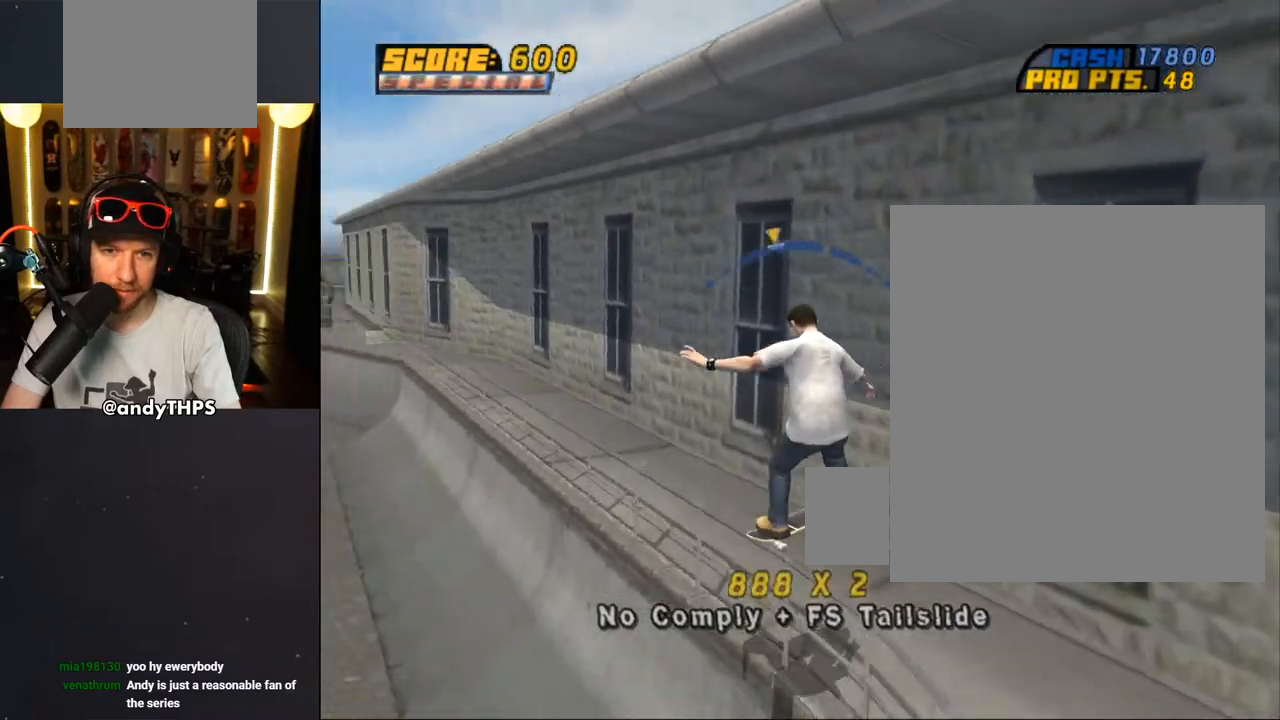
{"buttons": ["L1"], "left_stick": "center", "right_stick": "center", "events": [[100, "DPAD_UP", "down"], [150, "L1", "down"], [183, "SQUARE", "down"], [217, "CROSS", "up"], [300, "SQUARE", "up"], [350, "DPAD_UP", "up"], [400, "DPAD_UP", "down"], [483, "DPAD_UP", "up"]]}
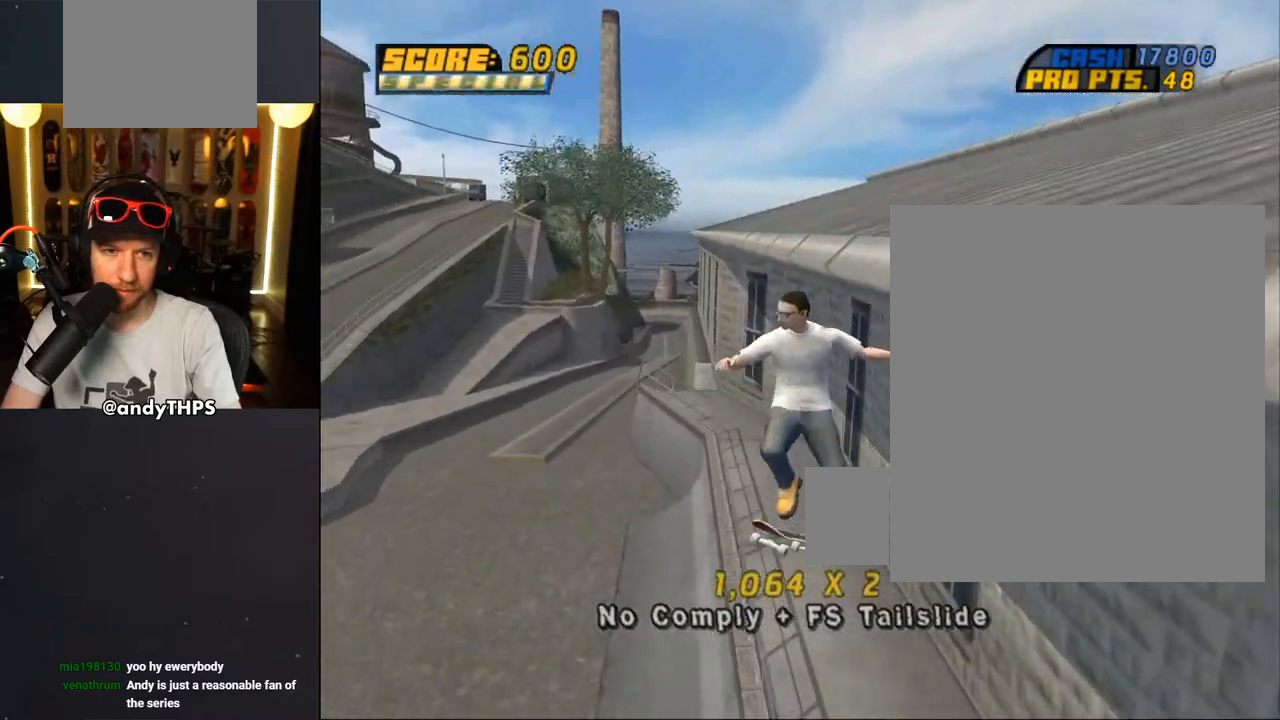
{"buttons": ["CROSS"], "left_stick": "center", "right_stick": "center", "events": [[50, "DPAD_UP", "down"], [133, "TRIANGLE", "down"], [150, "DPAD_UP", "up"], [233, "DPAD_RIGHT", "down"], [233, "DPAD_UP", "down"], [300, "DPAD_UP", "up"], [433, "DPAD_RIGHT", "up"], [433, "L1", "up"], [433, "TRIANGLE", "up"], [450, "CROSS", "down"]]}
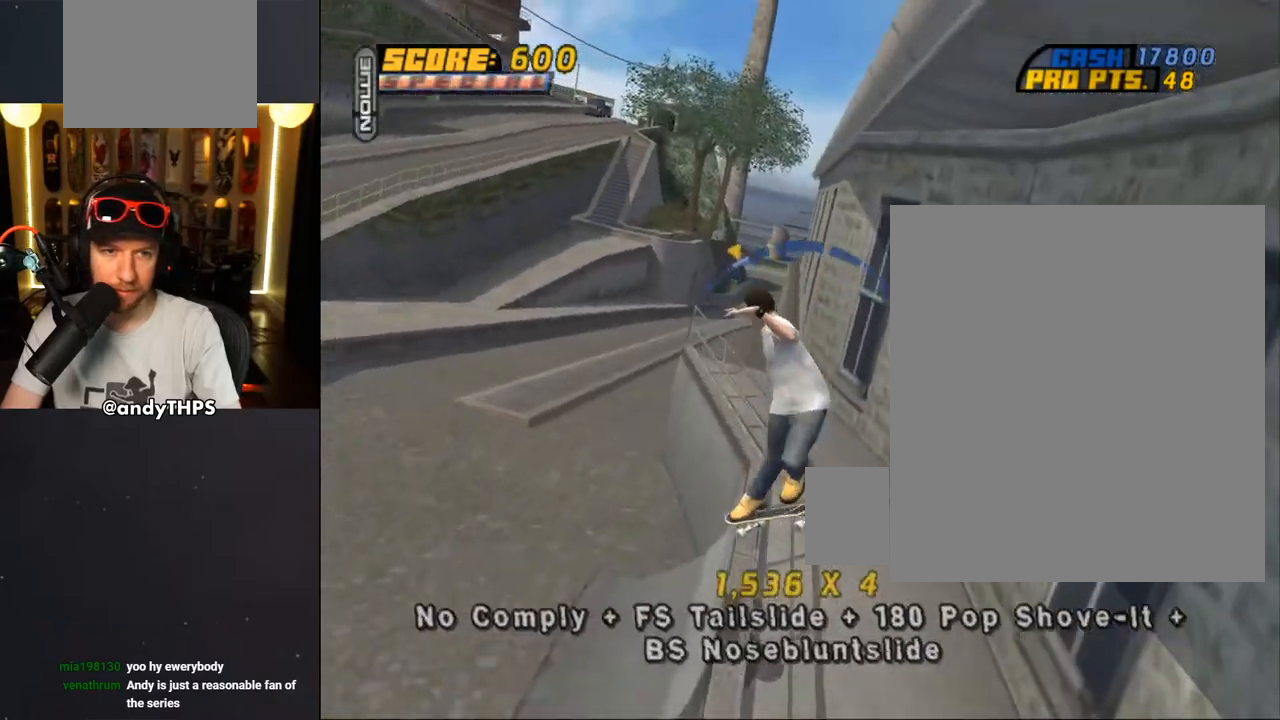
{"buttons": ["SQUARE", "R1"], "left_stick": "center", "right_stick": "center", "events": [[33, "DPAD_LEFT", "down"], [50, "DPAD_UP", "down"], [150, "DPAD_UP", "up"], [183, "DPAD_LEFT", "up"], [233, "SQUARE", "down"], [283, "CROSS", "up"], [283, "DPAD_UP", "down"], [283, "R1", "down"], [317, "SQUARE", "up"], [417, "SQUARE", "down"], [500, "DPAD_UP", "up"]]}
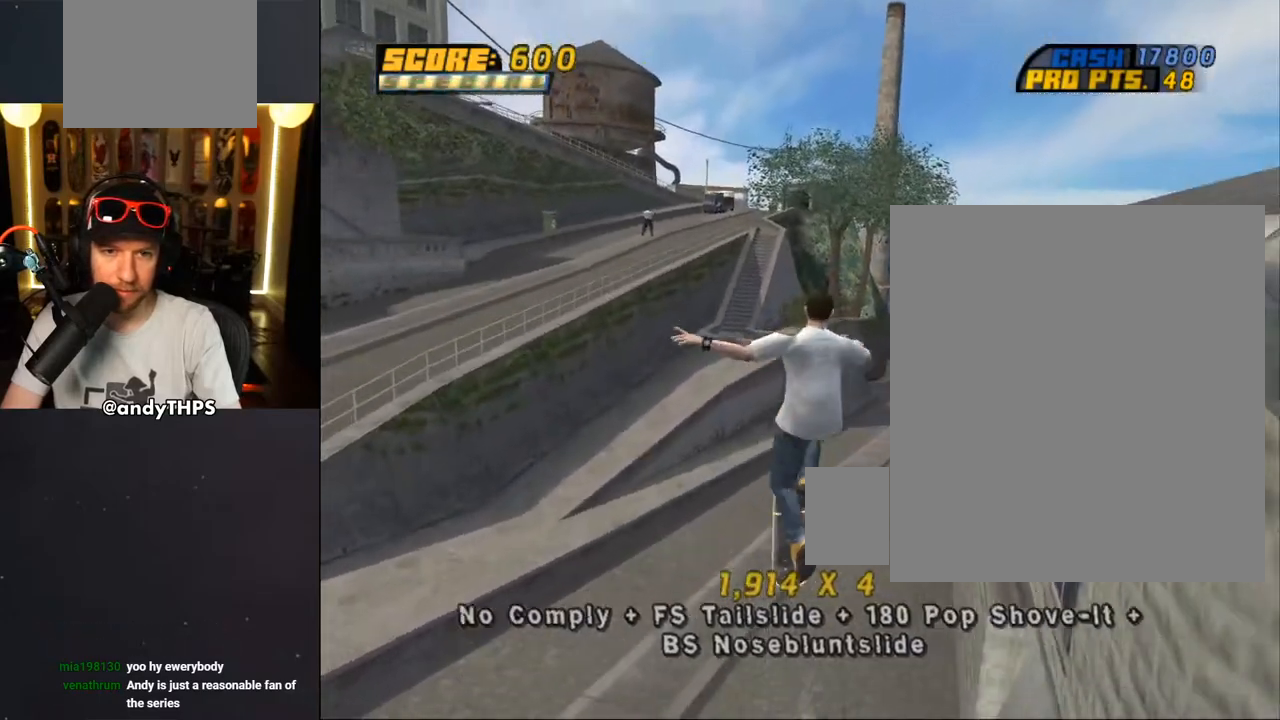
{"buttons": [], "left_stick": "center", "right_stick": "left", "events": [[50, "SQUARE", "up"], [100, "right_stick", "down-left"], [250, "R1", "up"], [500, "right_stick", "left"]]}
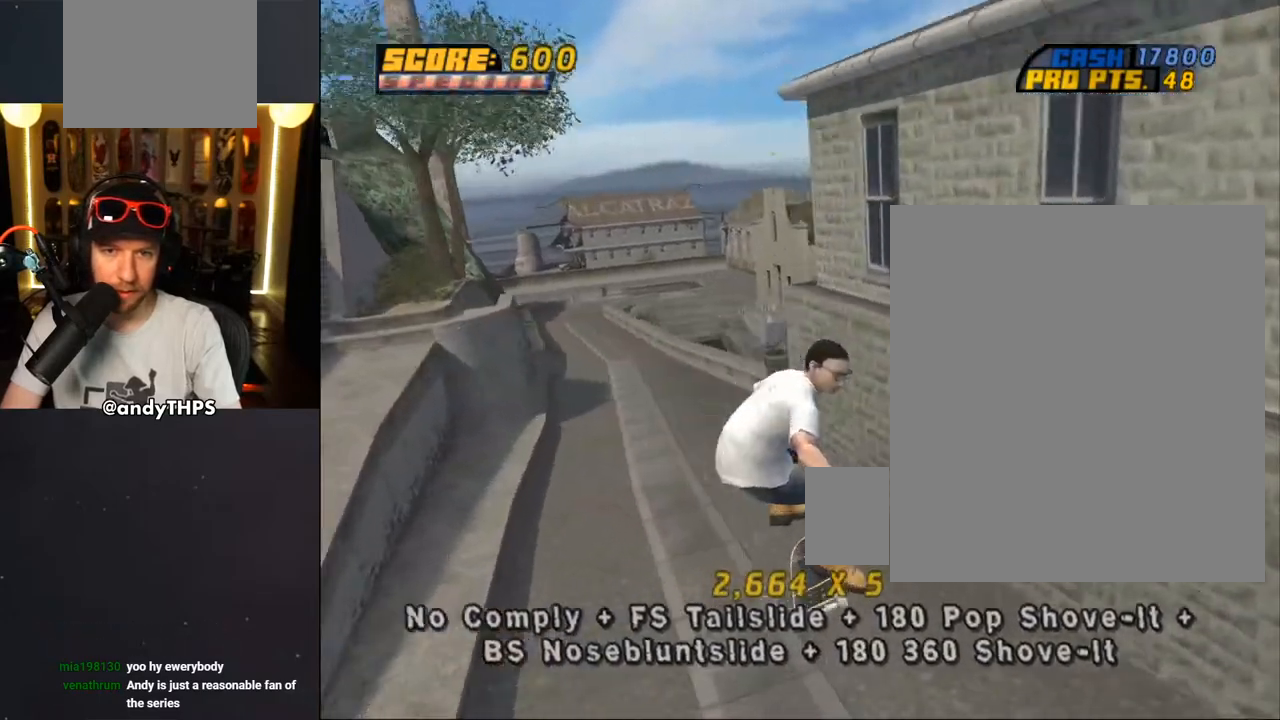
{"buttons": ["DPAD_RIGHT"], "left_stick": "center", "right_stick": "center", "events": [[267, "DPAD_RIGHT", "down"], [333, "DPAD_DOWN", "down"], [400, "right_stick", "center"], [467, "DPAD_DOWN", "up"]]}
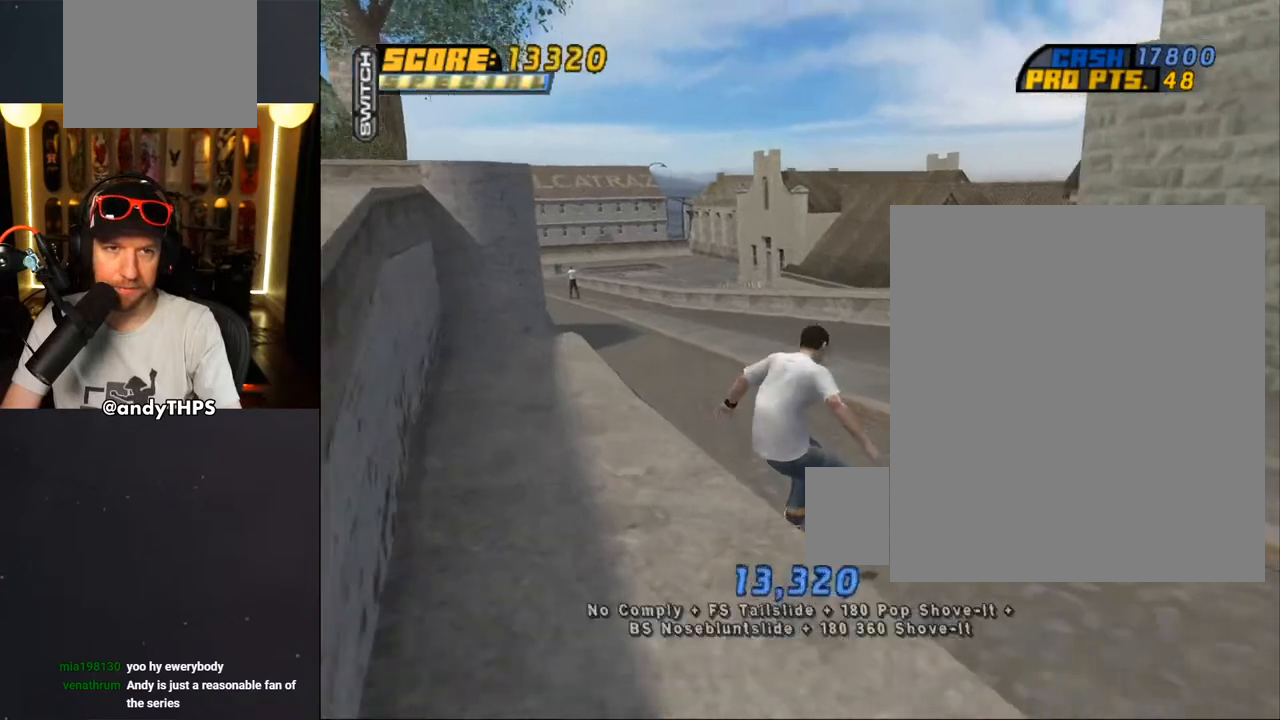
{"buttons": ["CROSS"], "left_stick": "center", "right_stick": "center", "events": [[17, "DPAD_RIGHT", "up"], [100, "CROSS", "down"], [183, "R2", "down"], [350, "R2", "up"]]}
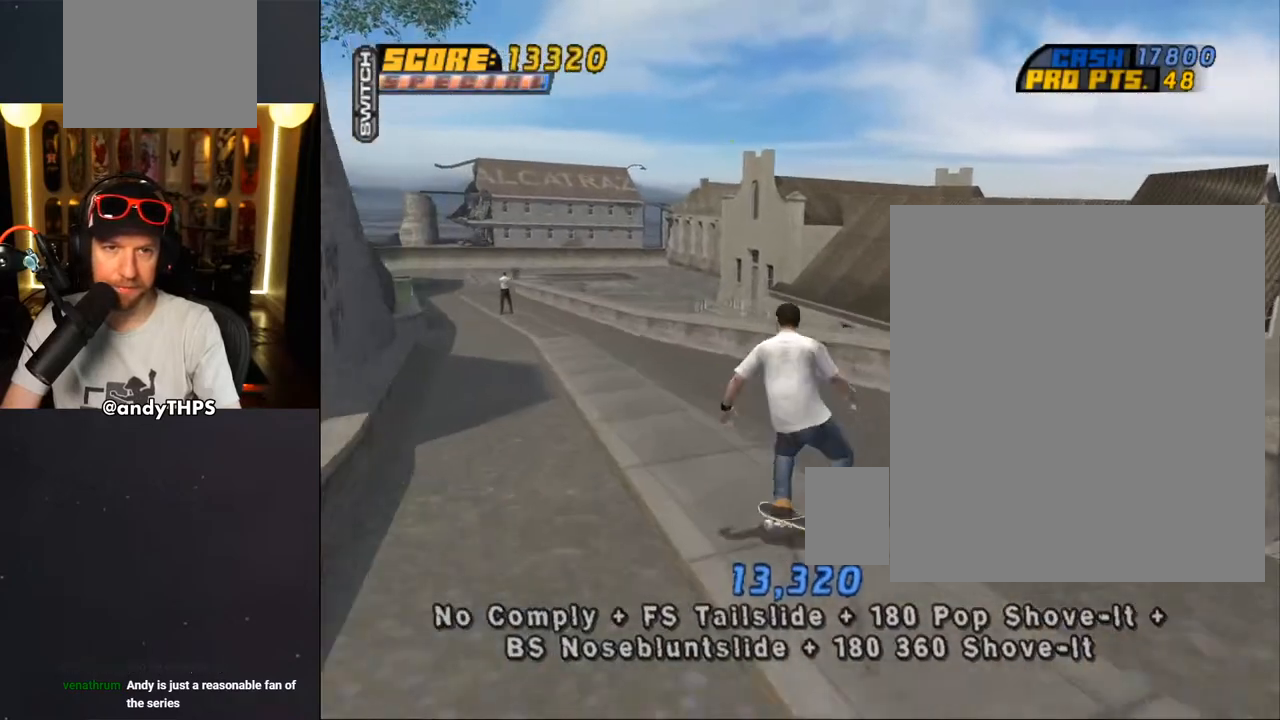
{"buttons": ["CROSS"], "left_stick": "center", "right_stick": "center", "events": [[33, "DPAD_LEFT", "down"], [33, "DPAD_UP", "down"], [167, "DPAD_UP", "up"], [200, "DPAD_LEFT", "up"]]}
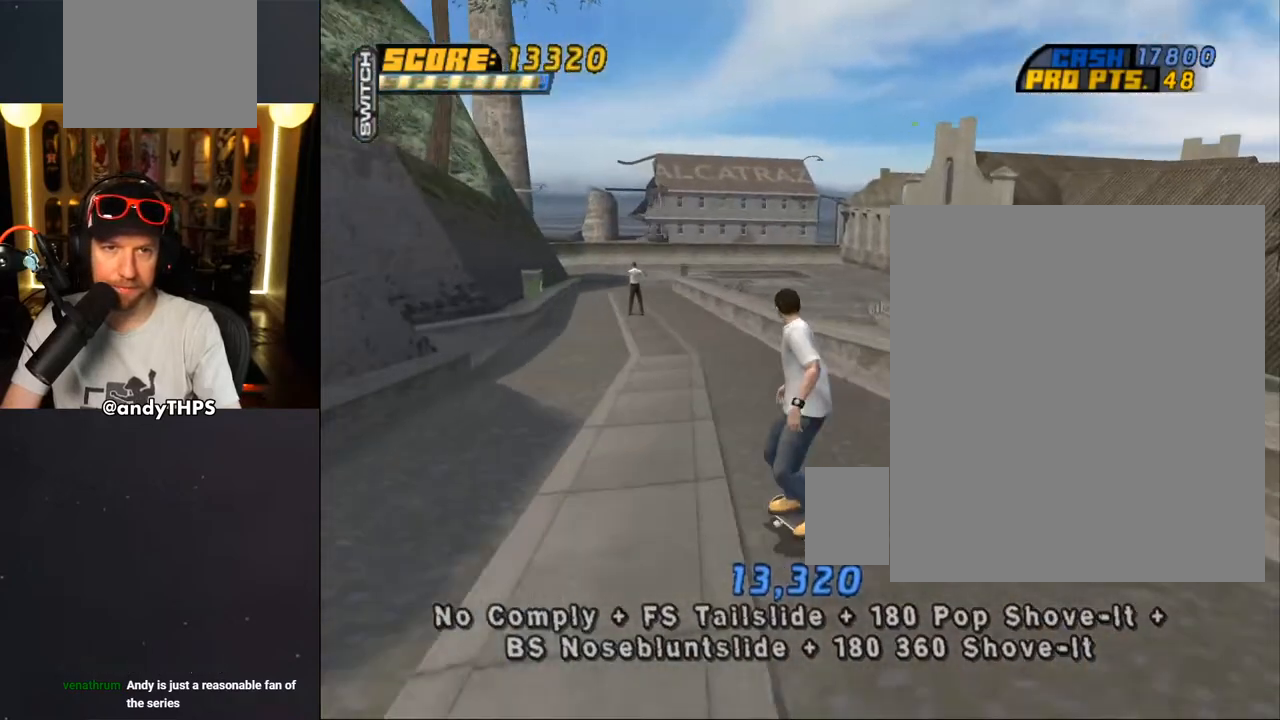
{"buttons": ["CROSS"], "left_stick": "center", "right_stick": "center", "events": [[333, "DPAD_RIGHT", "down"], [417, "DPAD_RIGHT", "up"]]}
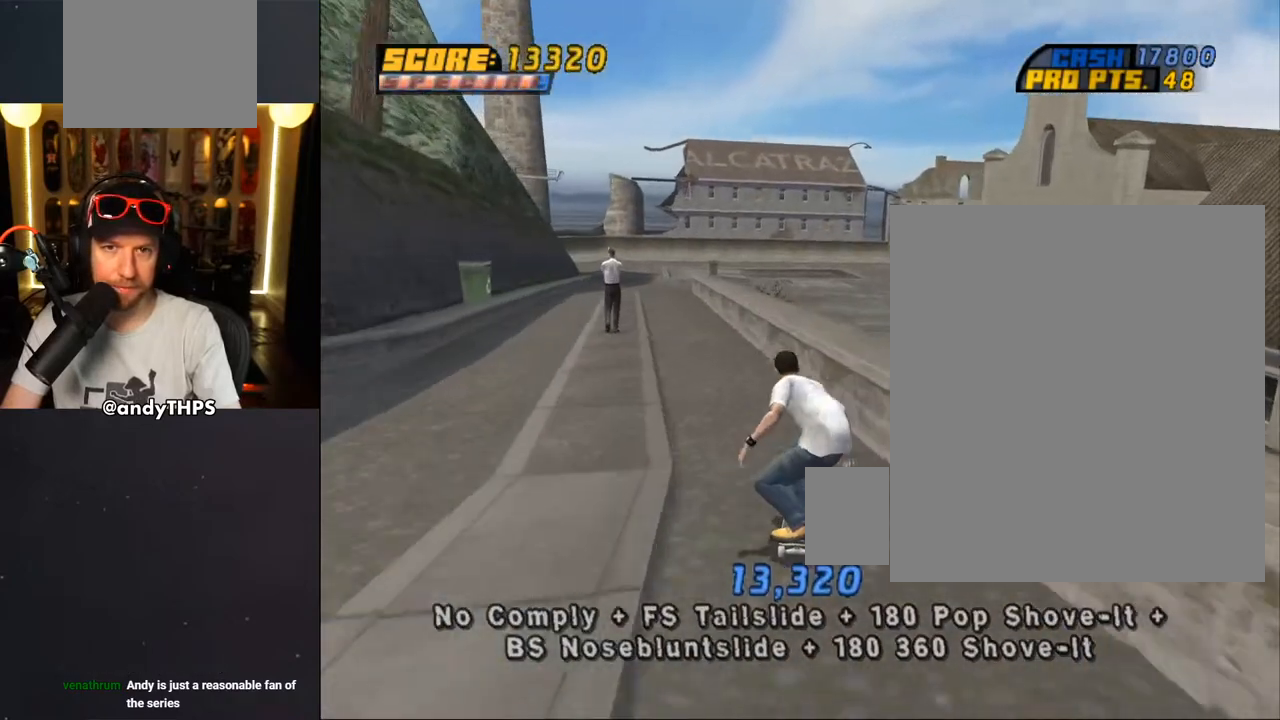
{"buttons": ["CROSS"], "left_stick": "center", "right_stick": "center", "events": [[67, "DPAD_UP", "down"], [83, "DPAD_LEFT", "down"], [167, "CROSS", "up"], [183, "TRIANGLE", "down"], [267, "DPAD_LEFT", "up"], [300, "DPAD_UP", "up"], [450, "TRIANGLE", "up"], [500, "CROSS", "down"]]}
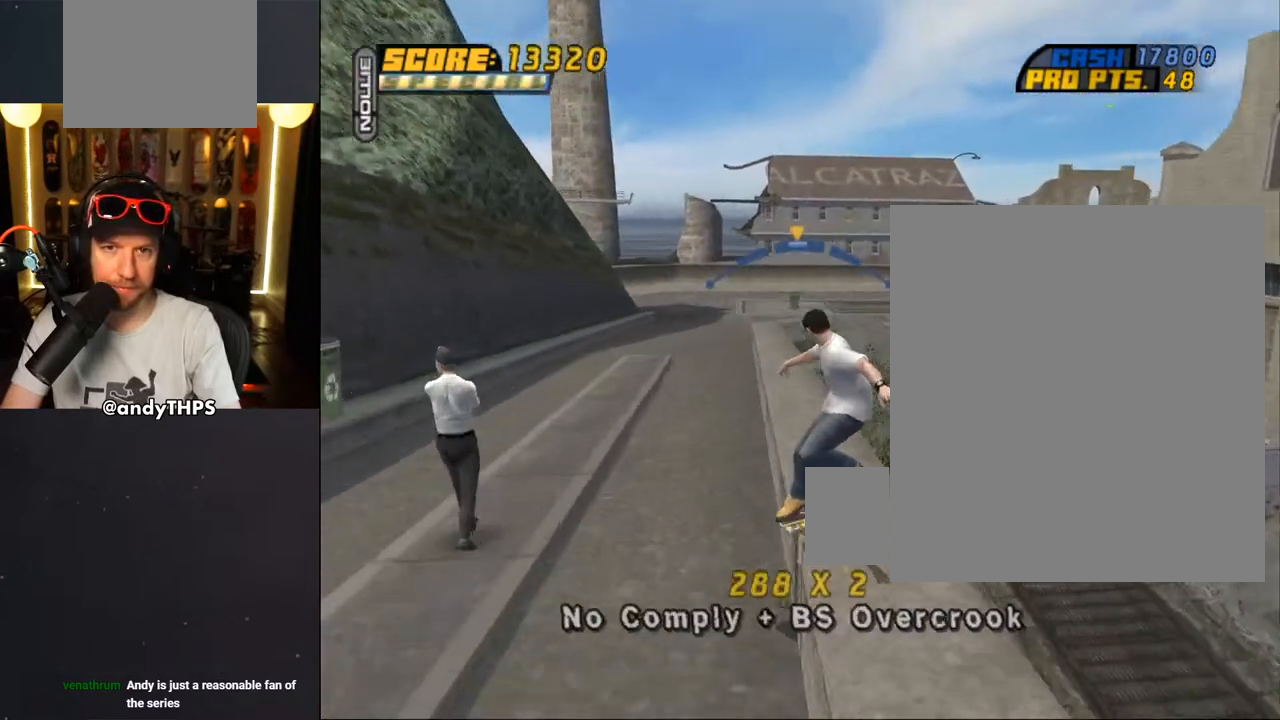
{"buttons": ["CROSS", "DPAD_UP", "DPAD_LEFT"], "left_stick": "center", "right_stick": "center", "events": [[150, "DPAD_RIGHT", "down"], [233, "DPAD_RIGHT", "up"], [450, "DPAD_LEFT", "down"], [450, "DPAD_UP", "down"]]}
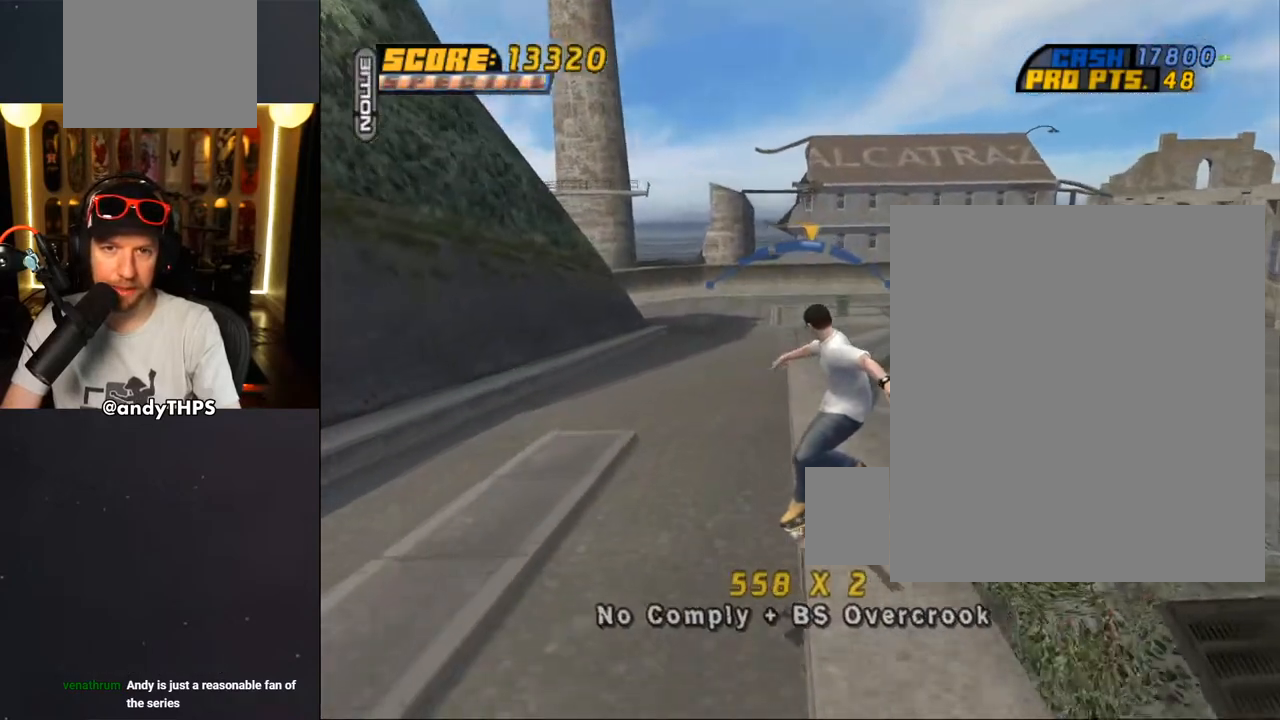
{"buttons": [], "left_stick": "center", "right_stick": "center", "events": [[50, "DPAD_LEFT", "up"], [50, "DPAD_UP", "up"], [450, "CROSS", "up"]]}
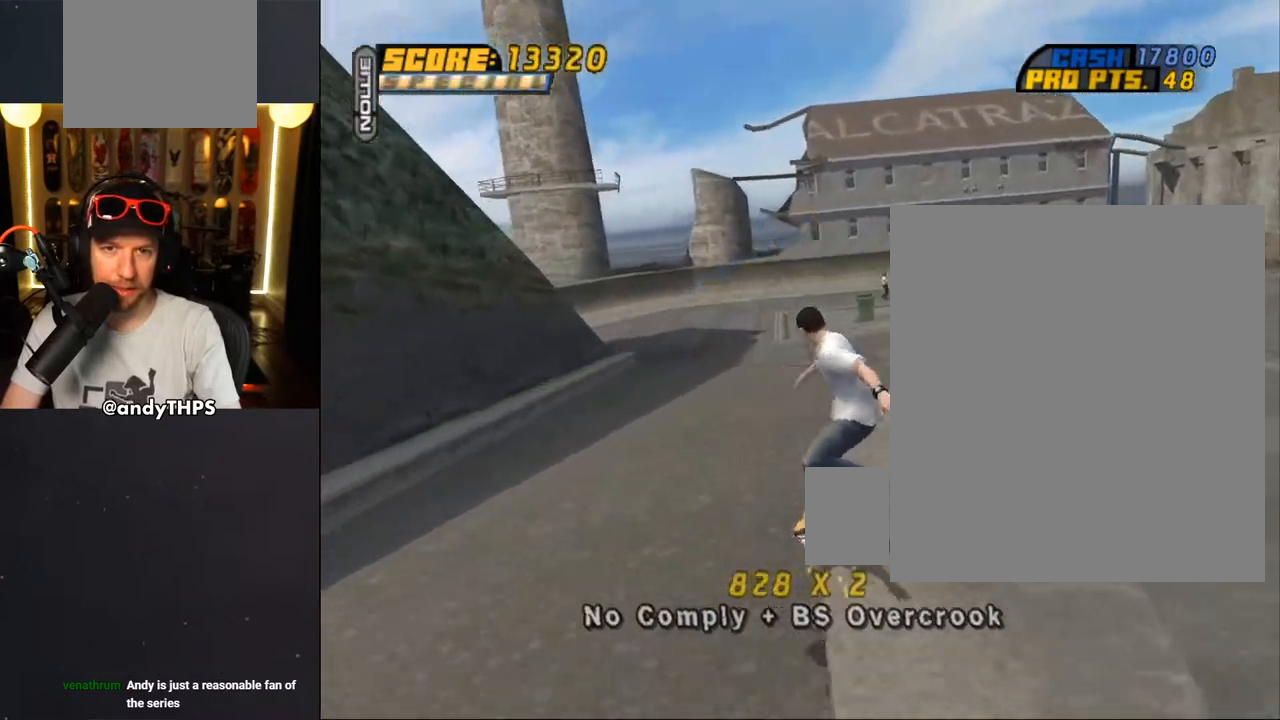
{"buttons": [], "left_stick": "center", "right_stick": "center", "events": []}